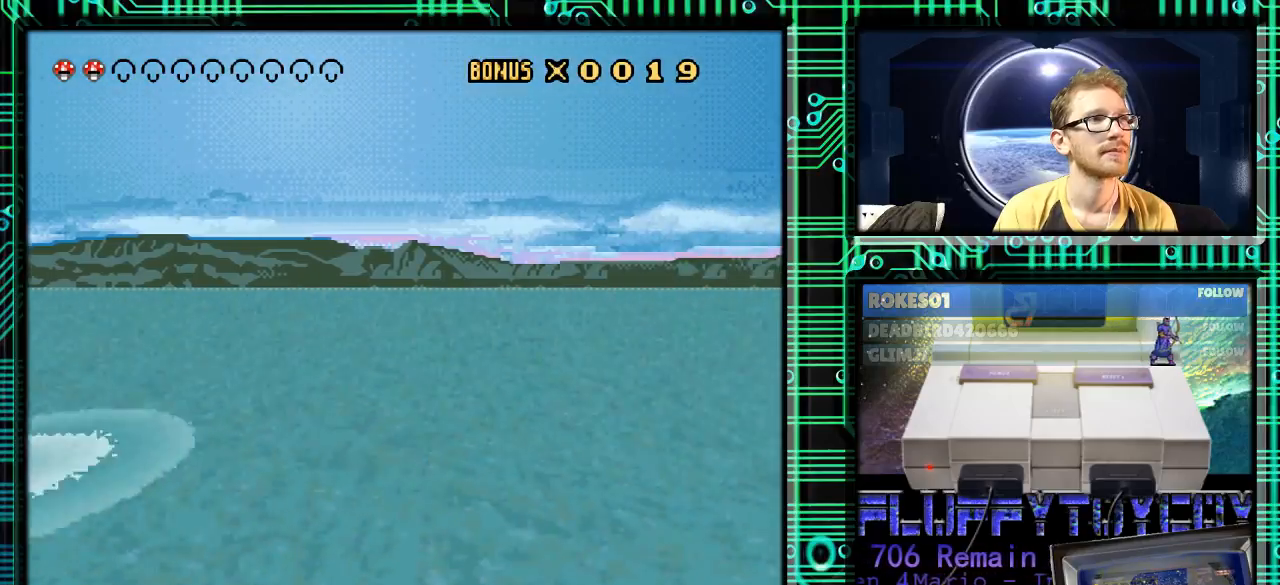
Gameplay with a controller (Nintendo layout); each line is a JSON object with the inputs held at the frame after it. "events" lists button and stick changes between this image and that frame as [ms after this image, input, new state], when the widget could be followed in between. Not read: L3 R3.
{"buttons": ["Y"], "events": [[133, "DPAD_RIGHT", "up"]]}
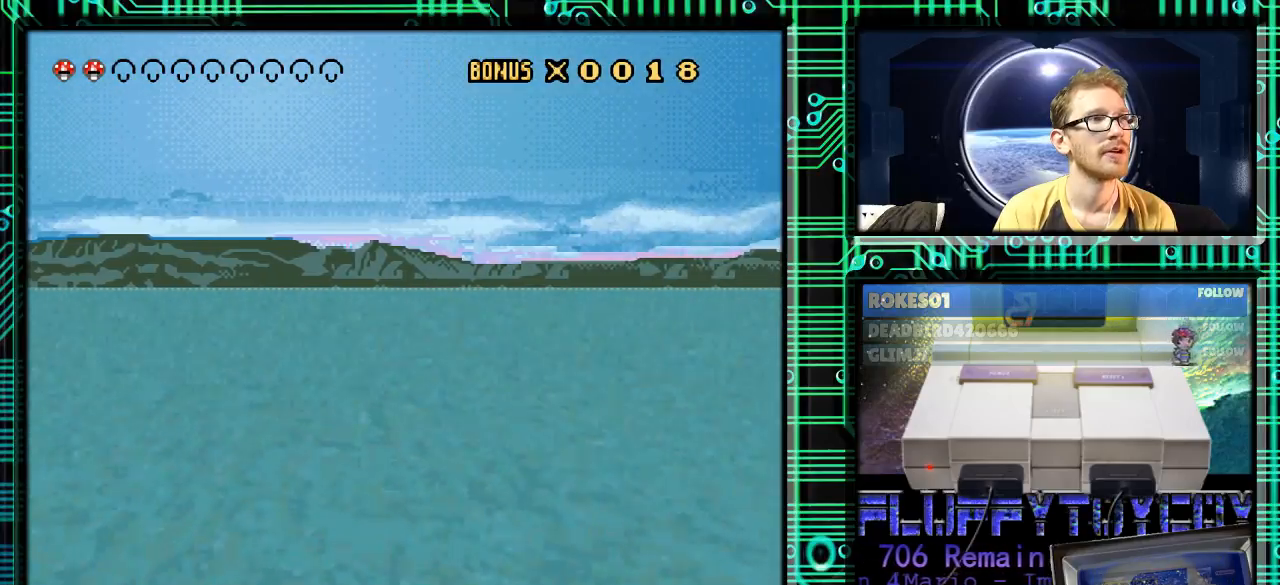
{"buttons": ["Y"], "events": []}
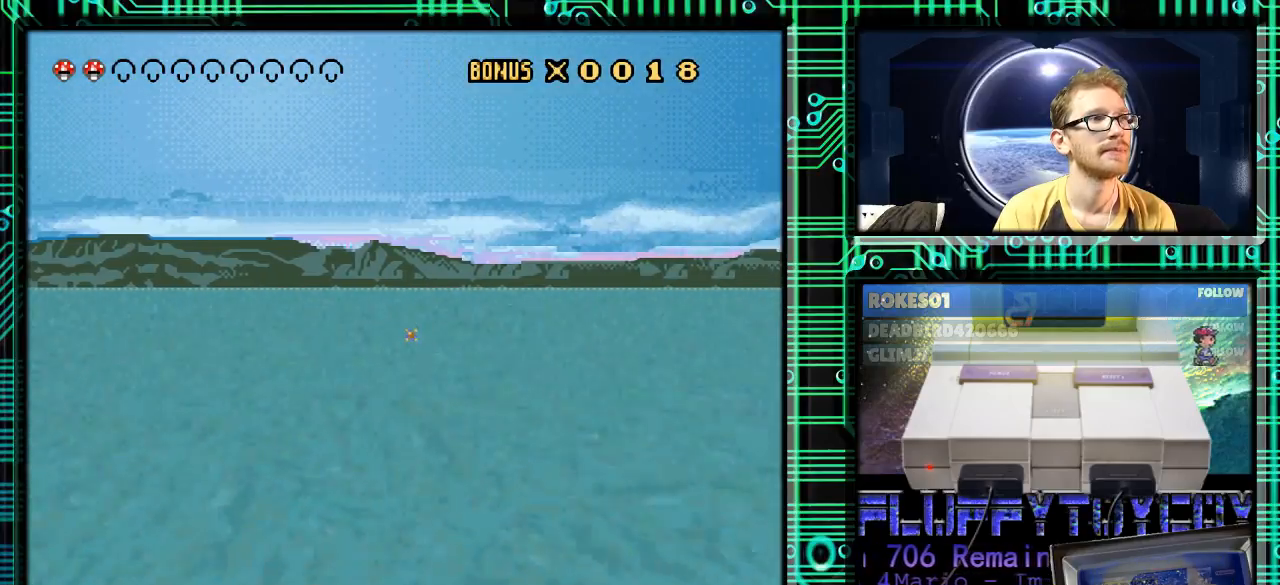
{"buttons": ["Y"], "events": [[133, "DPAD_RIGHT", "down"], [233, "DPAD_RIGHT", "up"]]}
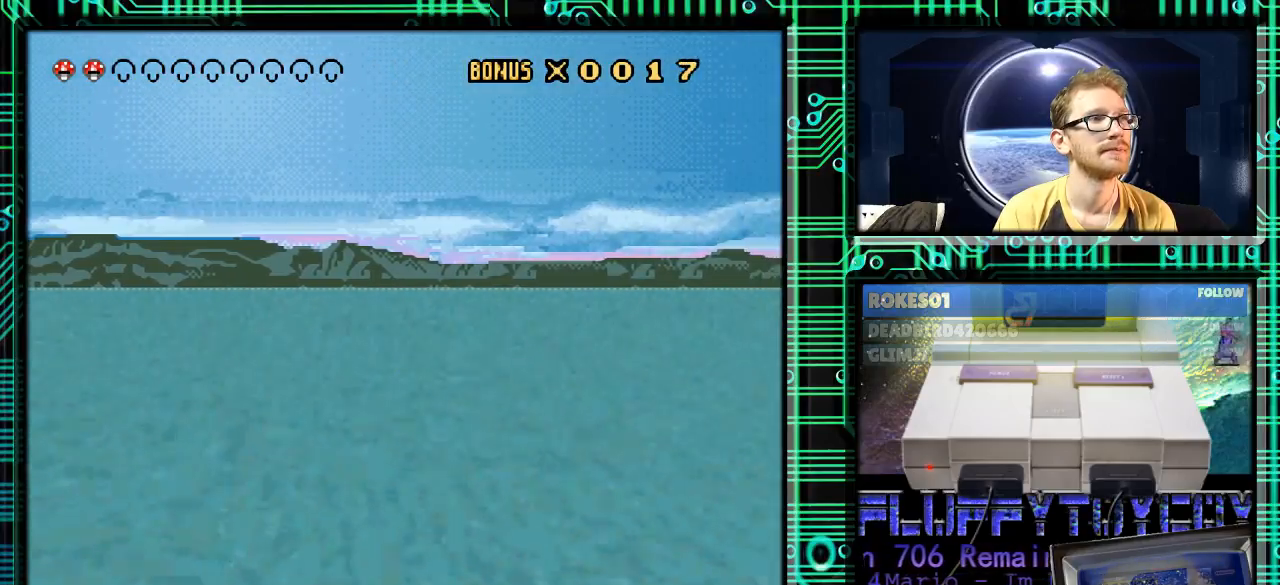
{"buttons": ["Y"], "events": []}
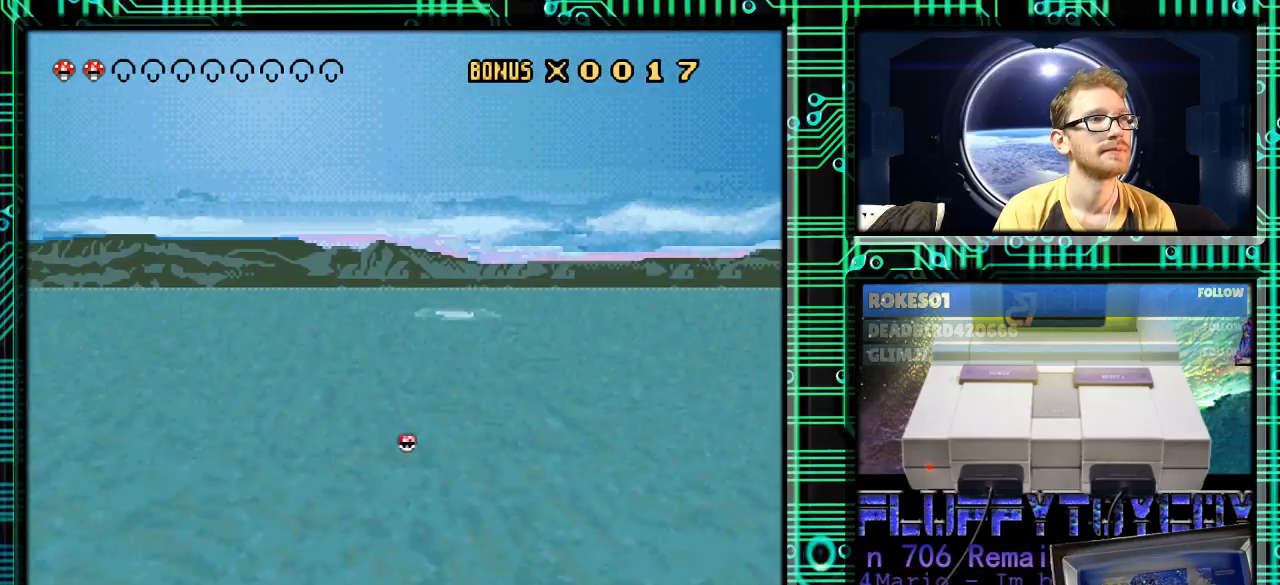
{"buttons": ["Y"], "events": []}
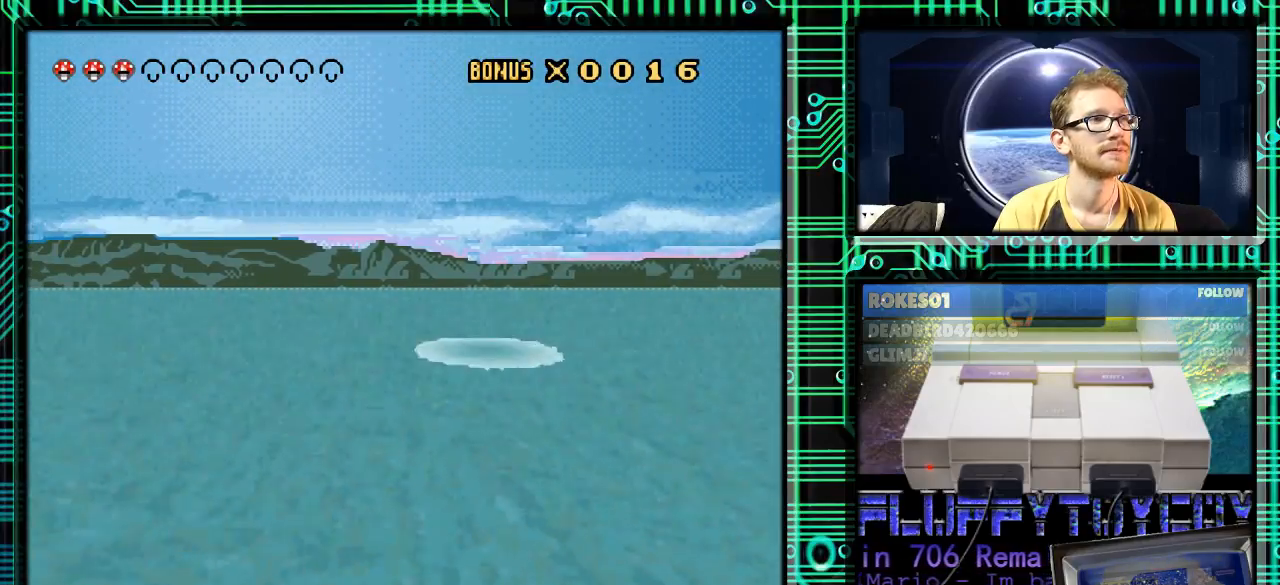
{"buttons": ["Y", "DPAD_RIGHT"], "events": [[100, "DPAD_LEFT", "down"], [200, "DPAD_LEFT", "up"], [500, "DPAD_RIGHT", "down"]]}
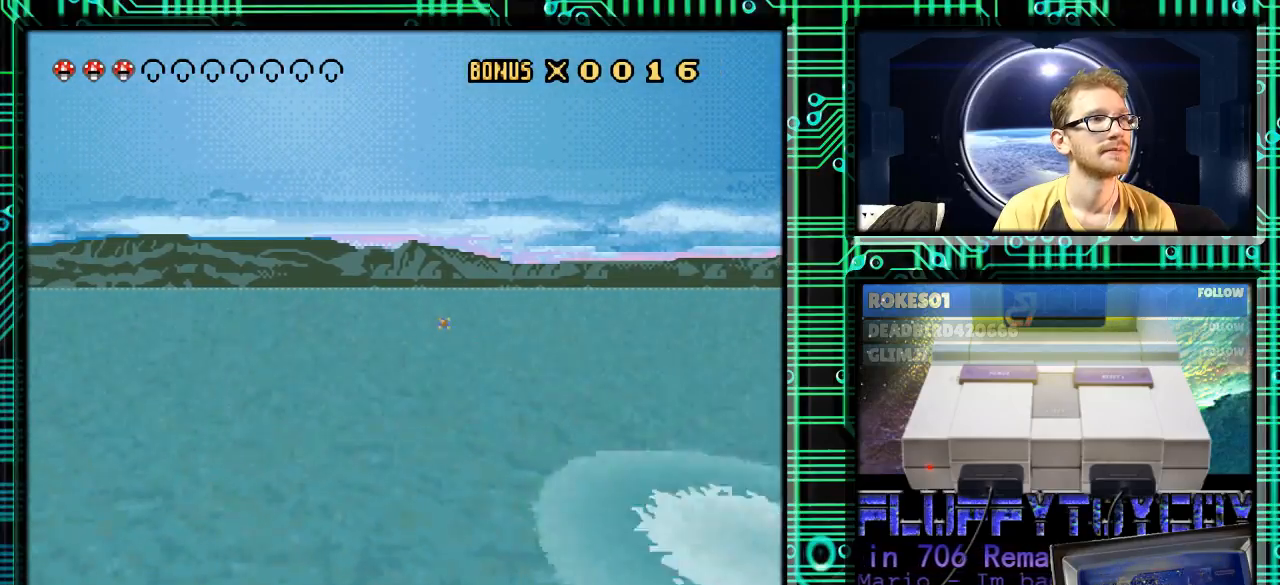
{"buttons": ["Y"], "events": [[133, "DPAD_RIGHT", "up"], [367, "DPAD_RIGHT", "down"], [500, "DPAD_RIGHT", "up"]]}
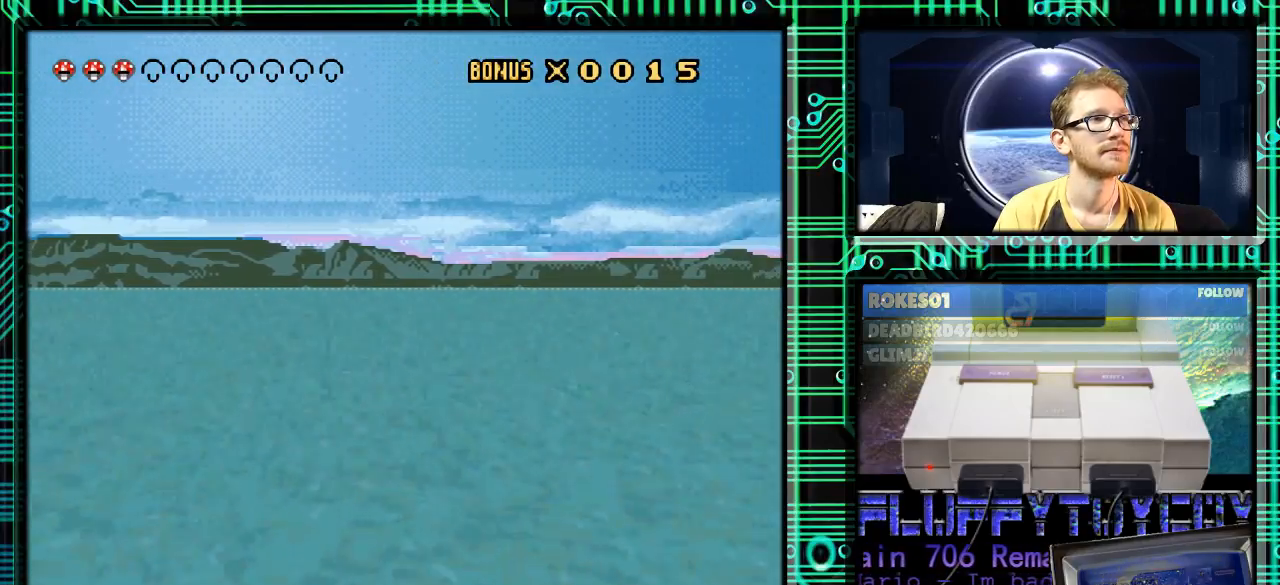
{"buttons": ["Y"], "events": []}
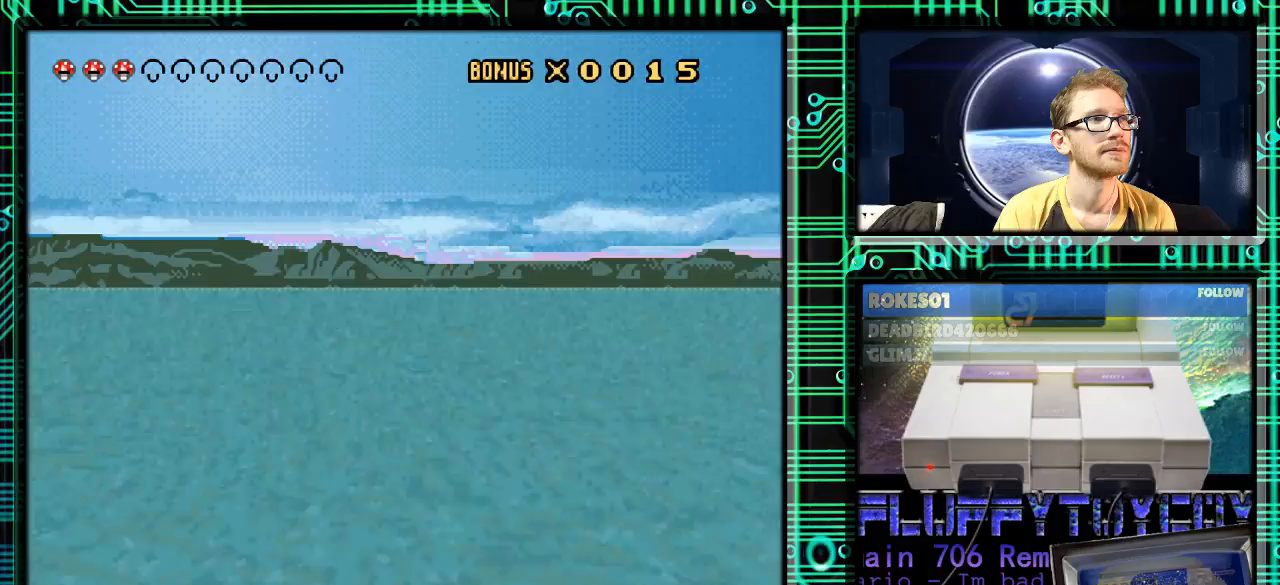
{"buttons": ["Y", "DPAD_RIGHT"], "events": [[67, "DPAD_LEFT", "down"], [300, "DPAD_LEFT", "up"], [500, "DPAD_RIGHT", "down"]]}
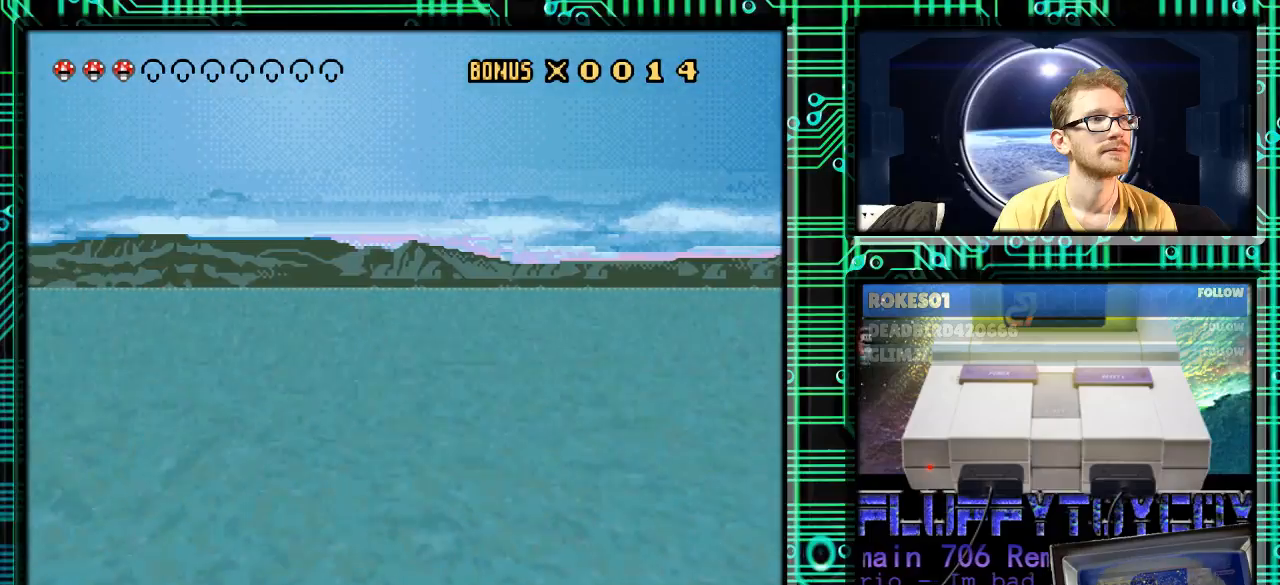
{"buttons": ["Y", "DPAD_RIGHT"], "events": [[100, "DPAD_RIGHT", "up"], [400, "DPAD_RIGHT", "down"]]}
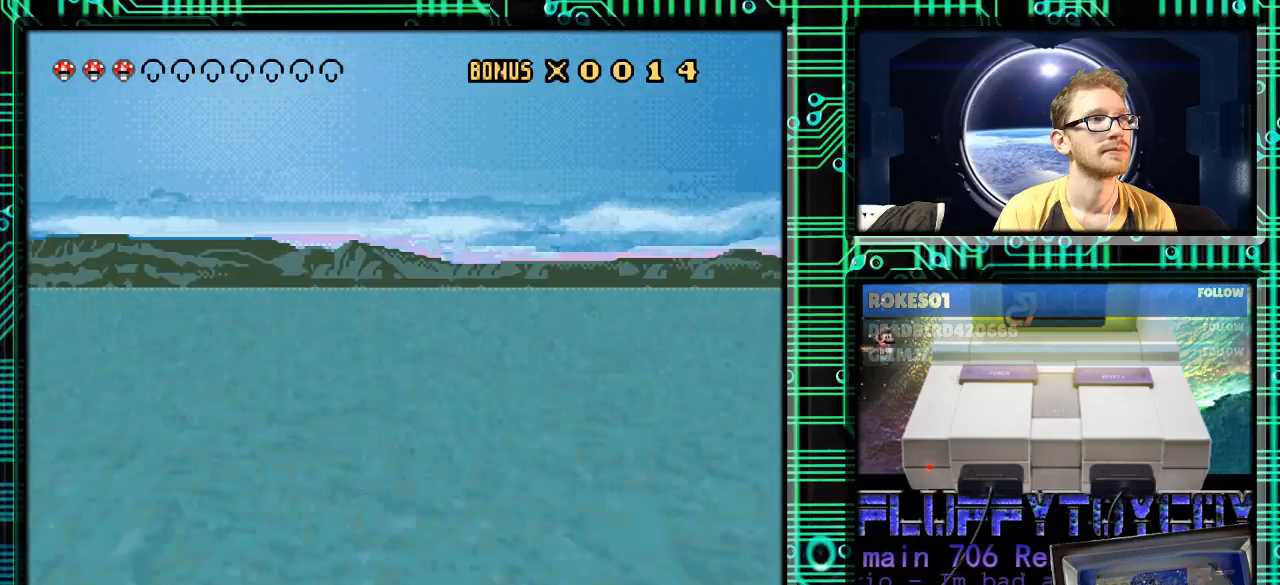
{"buttons": ["Y", "DPAD_RIGHT"], "events": [[33, "DPAD_RIGHT", "up"], [400, "DPAD_RIGHT", "down"]]}
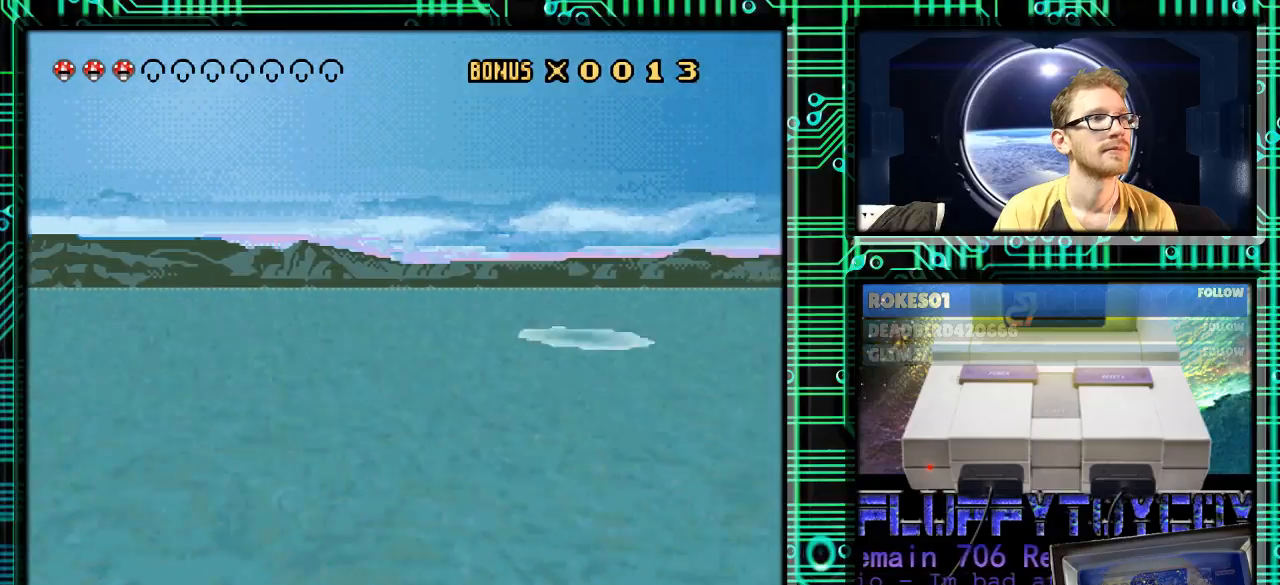
{"buttons": ["Y", "DPAD_RIGHT"], "events": [[100, "DPAD_RIGHT", "up"], [433, "DPAD_RIGHT", "down"]]}
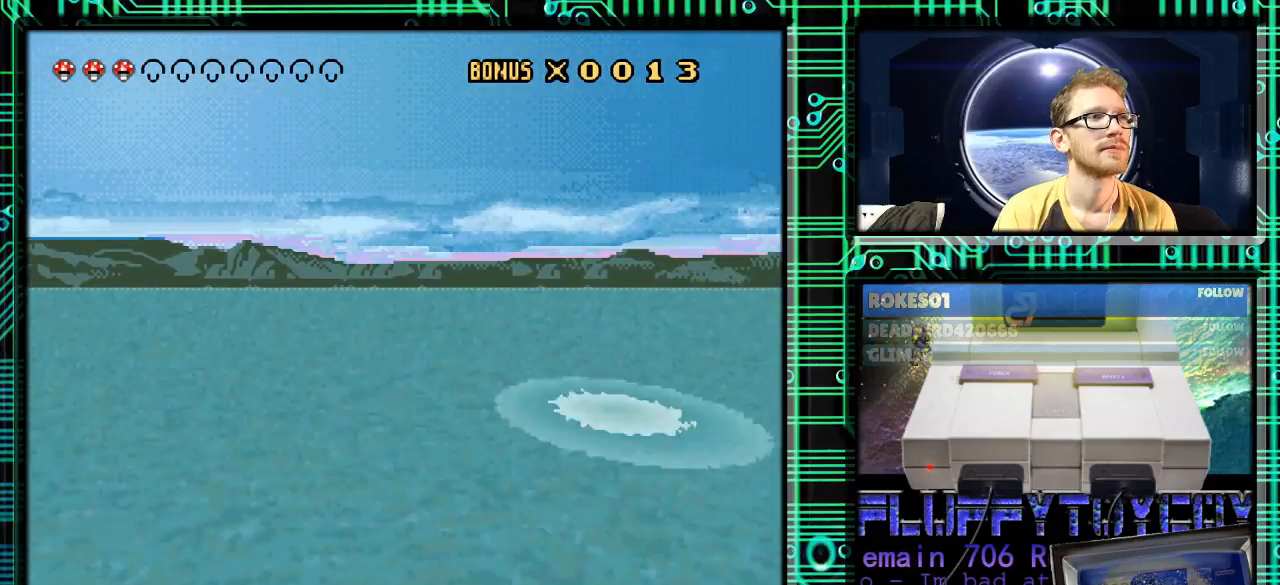
{"buttons": ["DPAD_RIGHT"], "events": [[133, "DPAD_RIGHT", "up"], [367, "DPAD_RIGHT", "down"], [433, "Y", "up"]]}
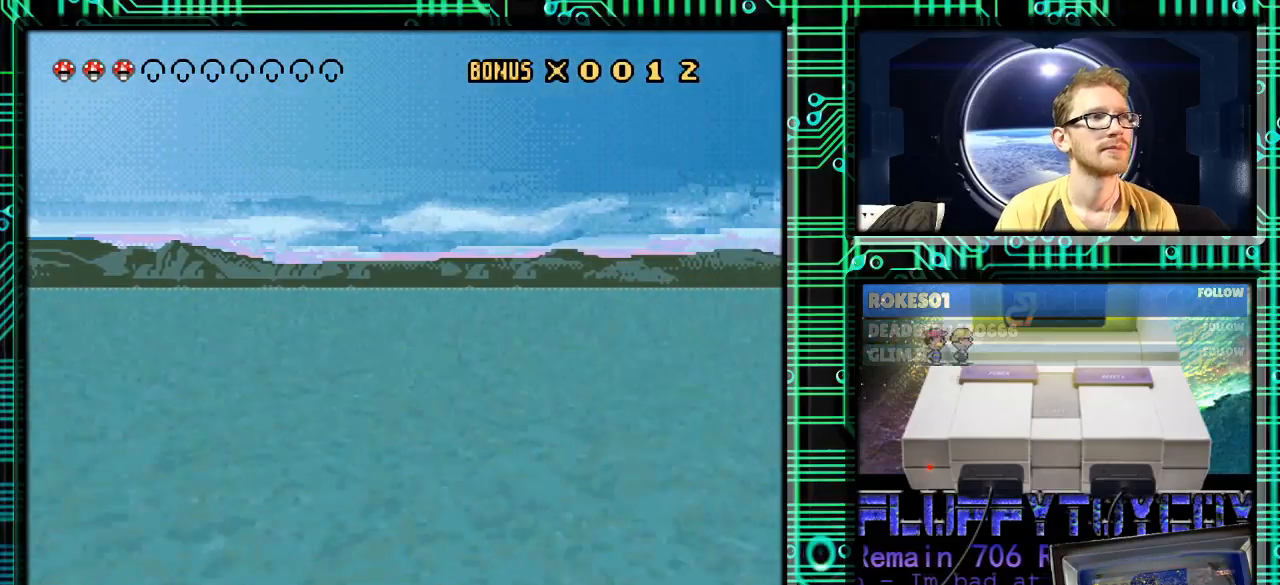
{"buttons": ["DPAD_DOWN", "DPAD_RIGHT"], "events": [[500, "DPAD_DOWN", "down"]]}
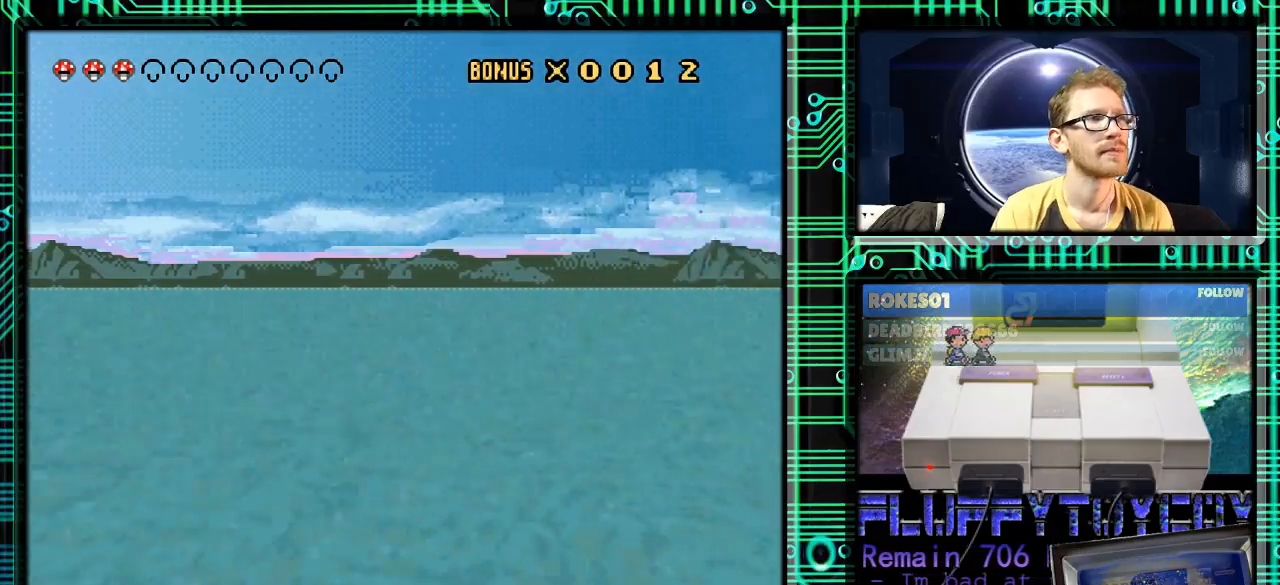
{"buttons": [], "events": [[33, "DPAD_RIGHT", "up"], [67, "DPAD_DOWN", "up"], [100, "DPAD_LEFT", "down"], [333, "DPAD_LEFT", "up"]]}
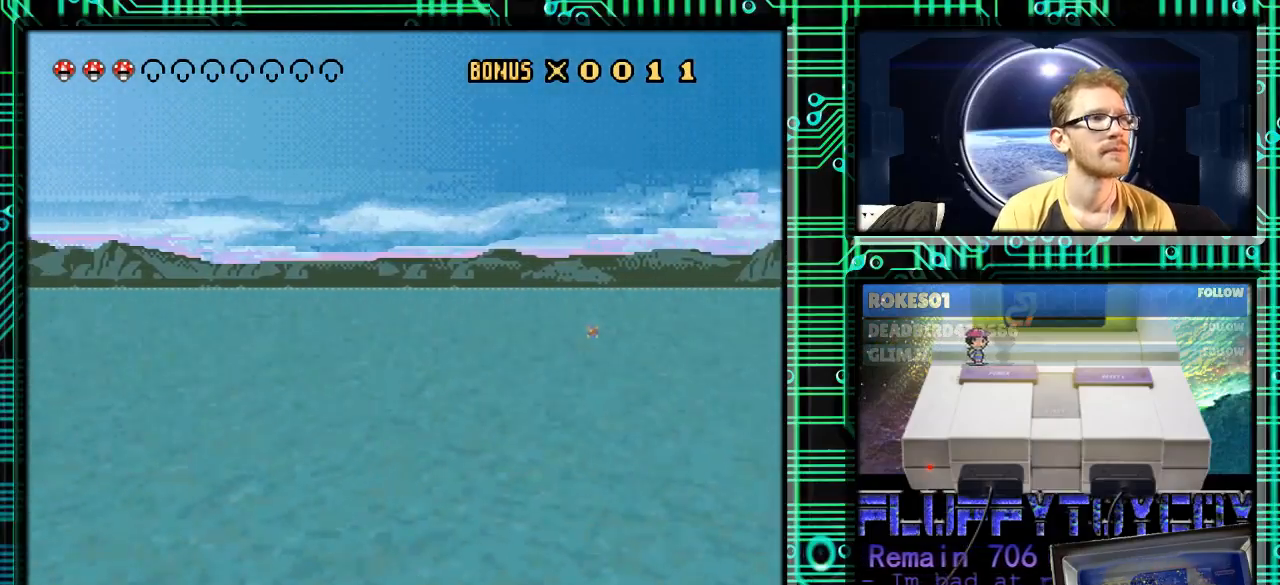
{"buttons": ["Y"], "events": [[167, "Y", "down"]]}
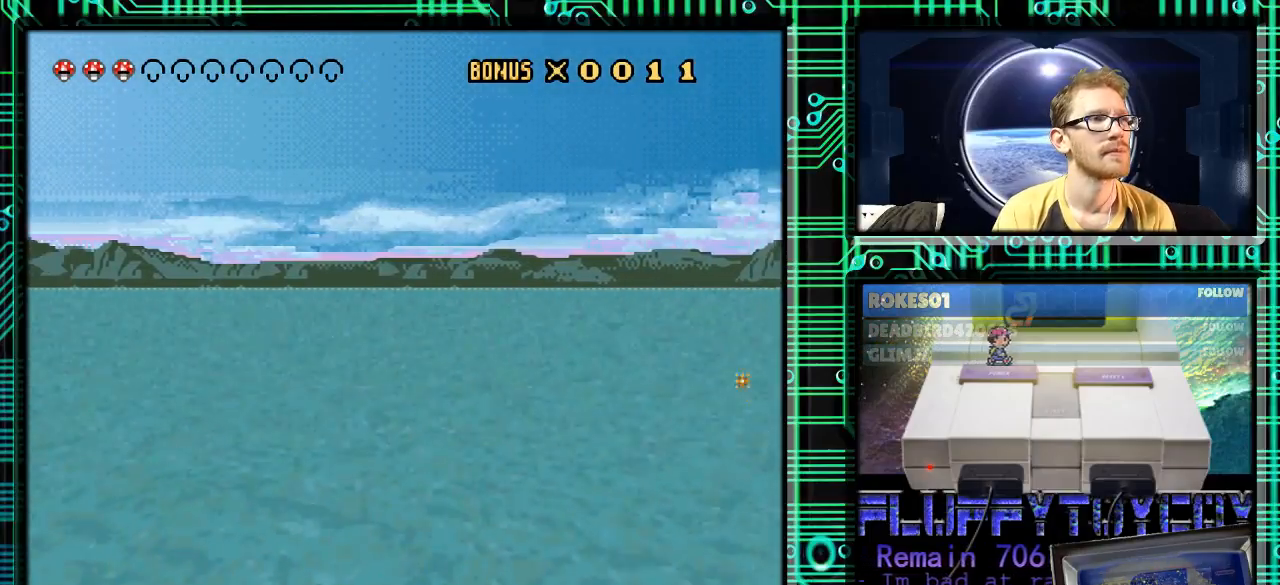
{"buttons": ["DPAD_RIGHT"], "events": [[467, "DPAD_RIGHT", "down"], [500, "Y", "up"]]}
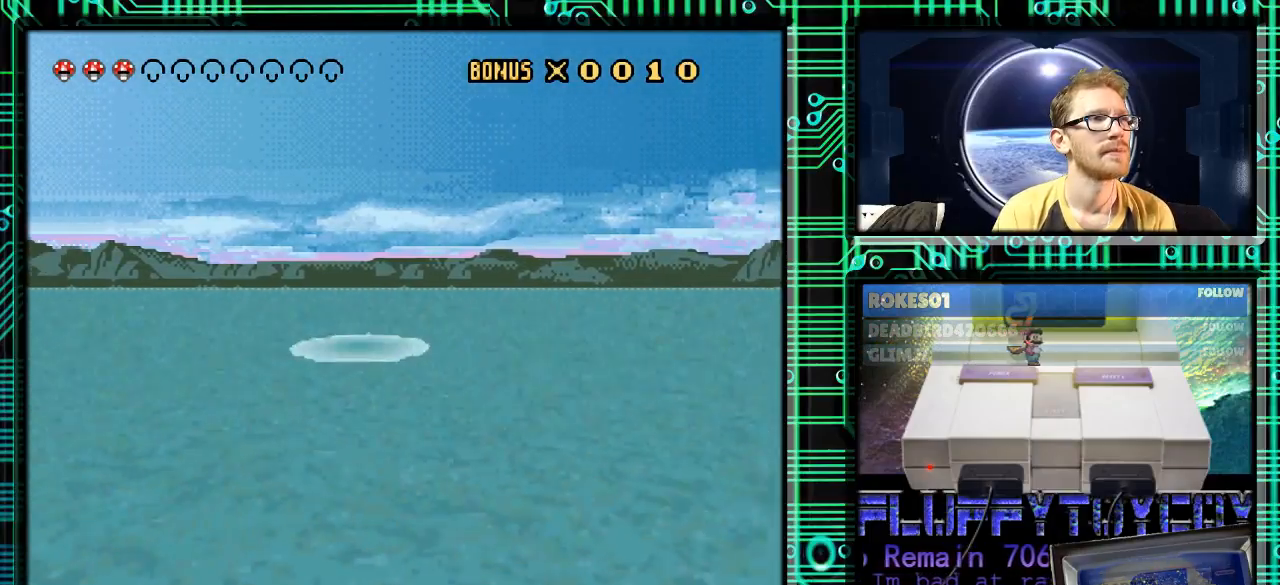
{"buttons": ["Y"], "events": [[133, "DPAD_RIGHT", "up"], [233, "Y", "down"]]}
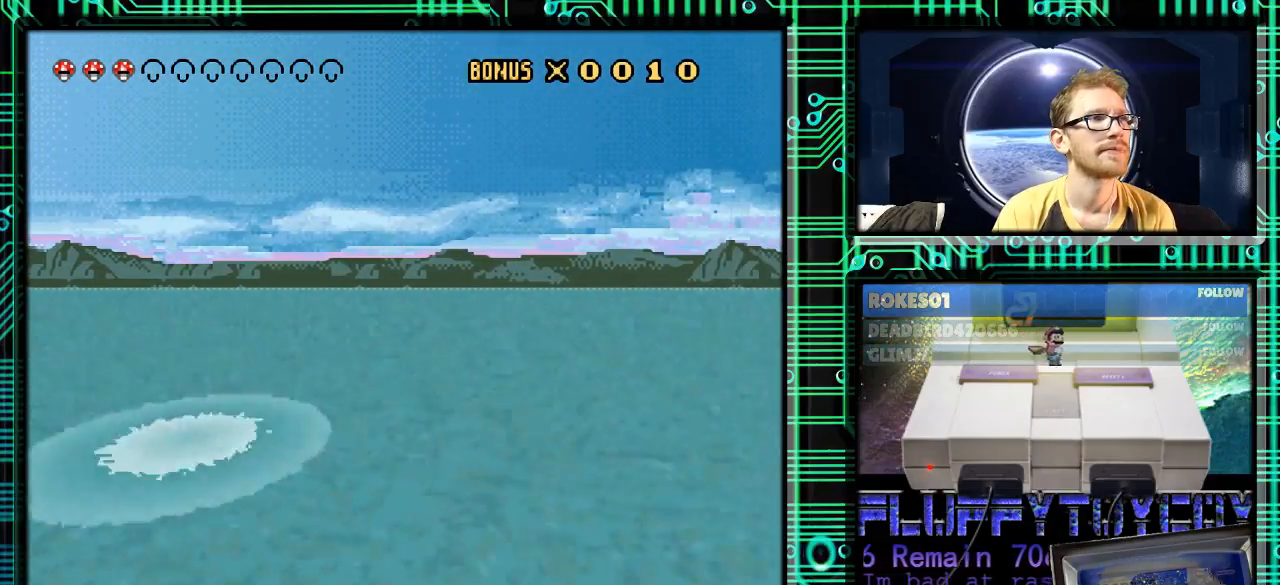
{"buttons": ["Y"], "events": []}
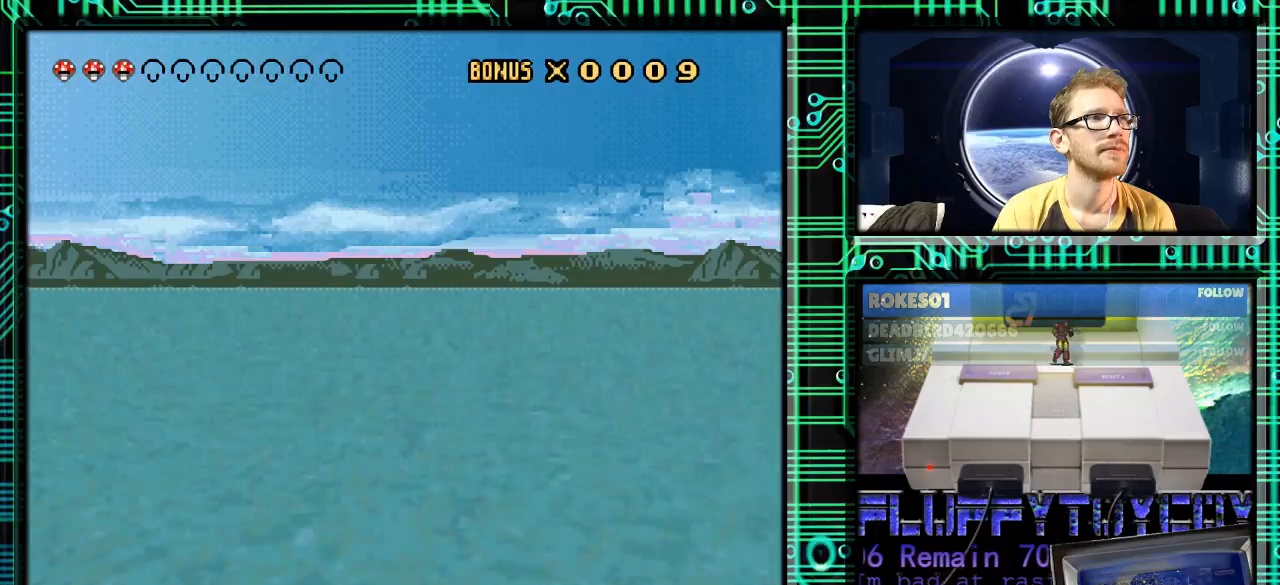
{"buttons": ["Y"], "events": [[33, "DPAD_RIGHT", "down"], [167, "DPAD_RIGHT", "up"]]}
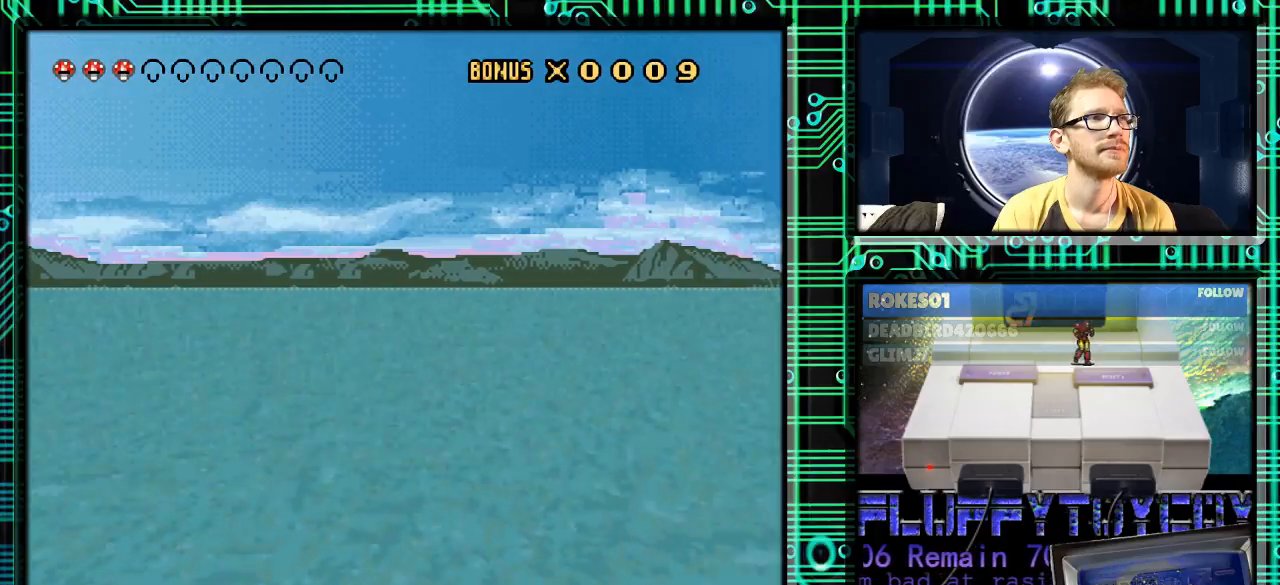
{"buttons": ["Y"], "events": [[100, "DPAD_RIGHT", "down"], [333, "DPAD_RIGHT", "up"]]}
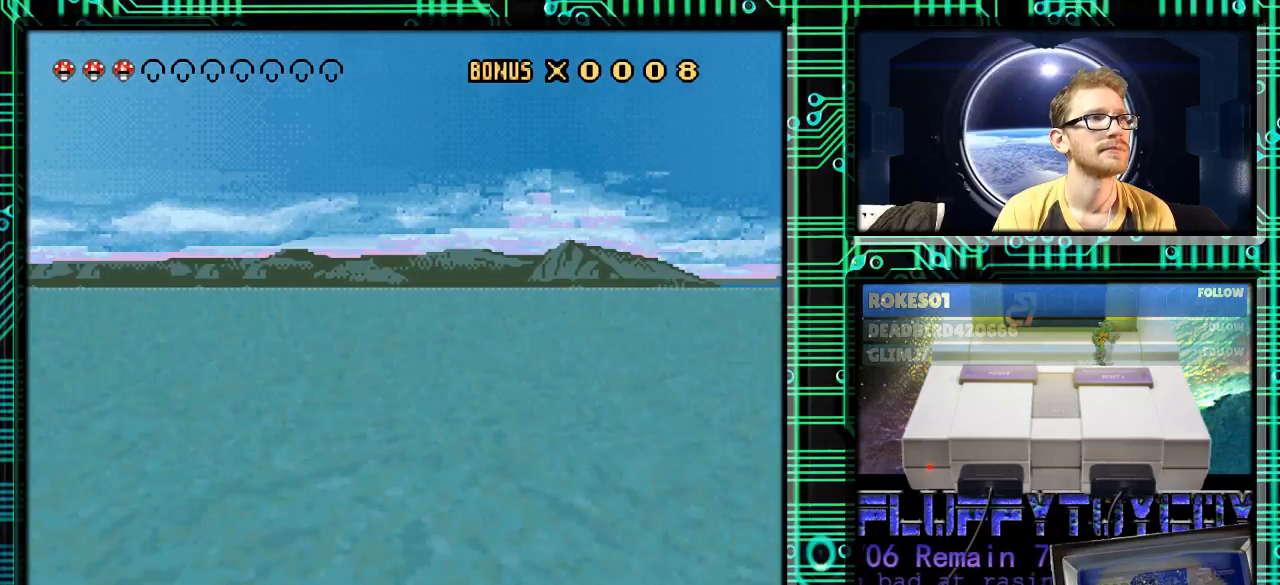
{"buttons": ["Y", "DPAD_RIGHT"], "events": [[67, "DPAD_RIGHT", "down"]]}
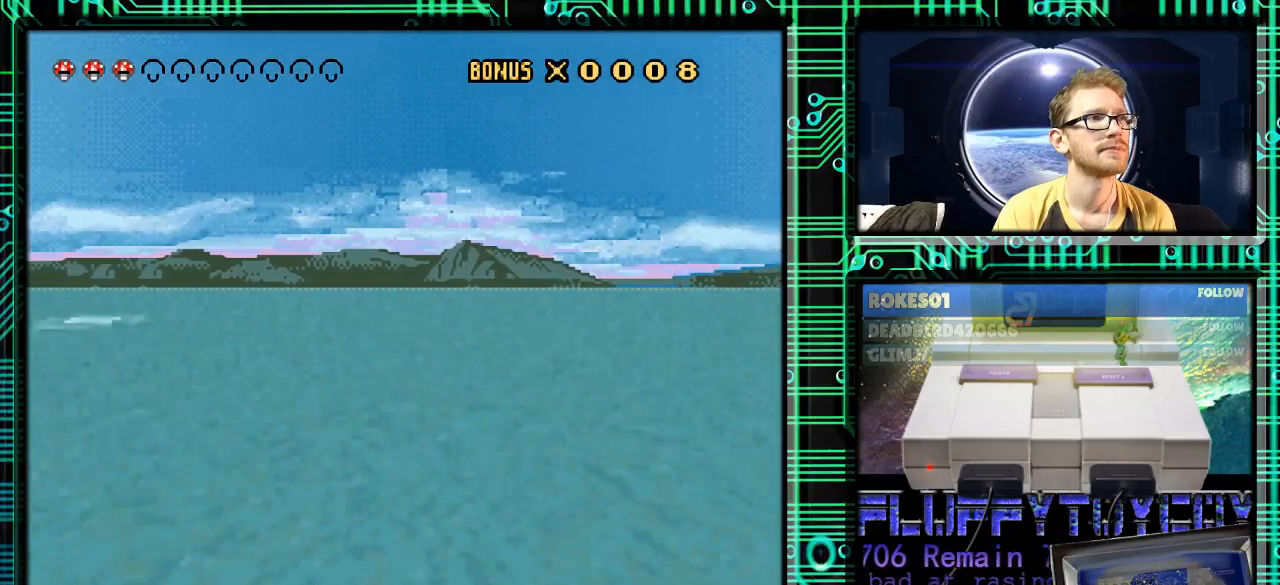
{"buttons": ["Y"], "events": [[33, "DPAD_RIGHT", "up"]]}
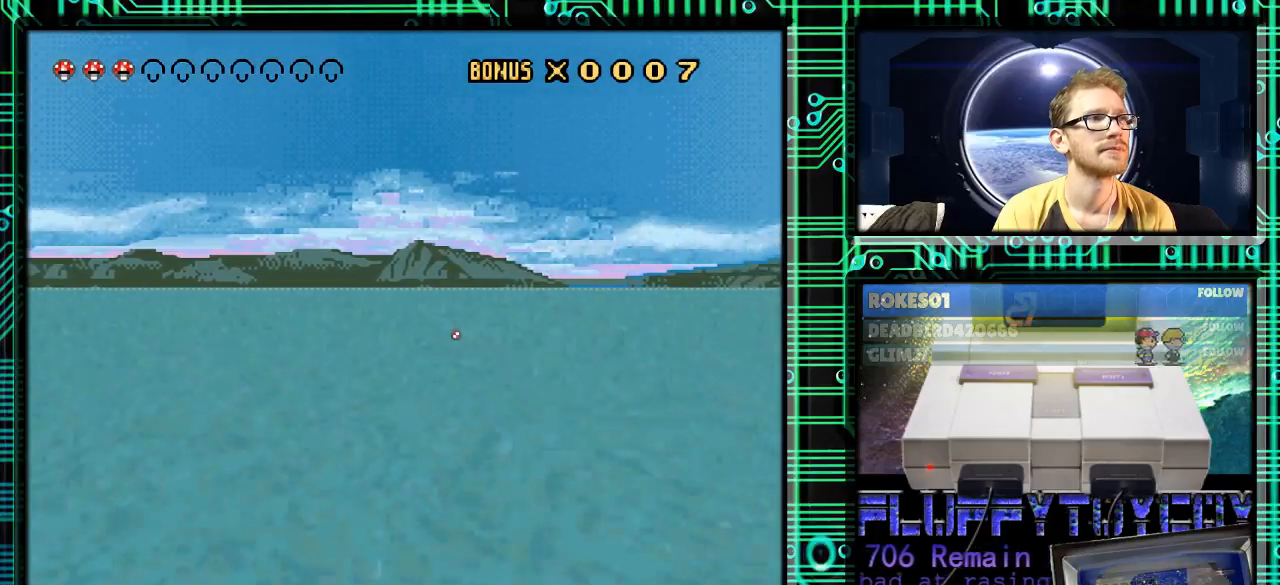
{"buttons": ["Y"], "events": [[133, "DPAD_RIGHT", "down"], [333, "DPAD_RIGHT", "up"]]}
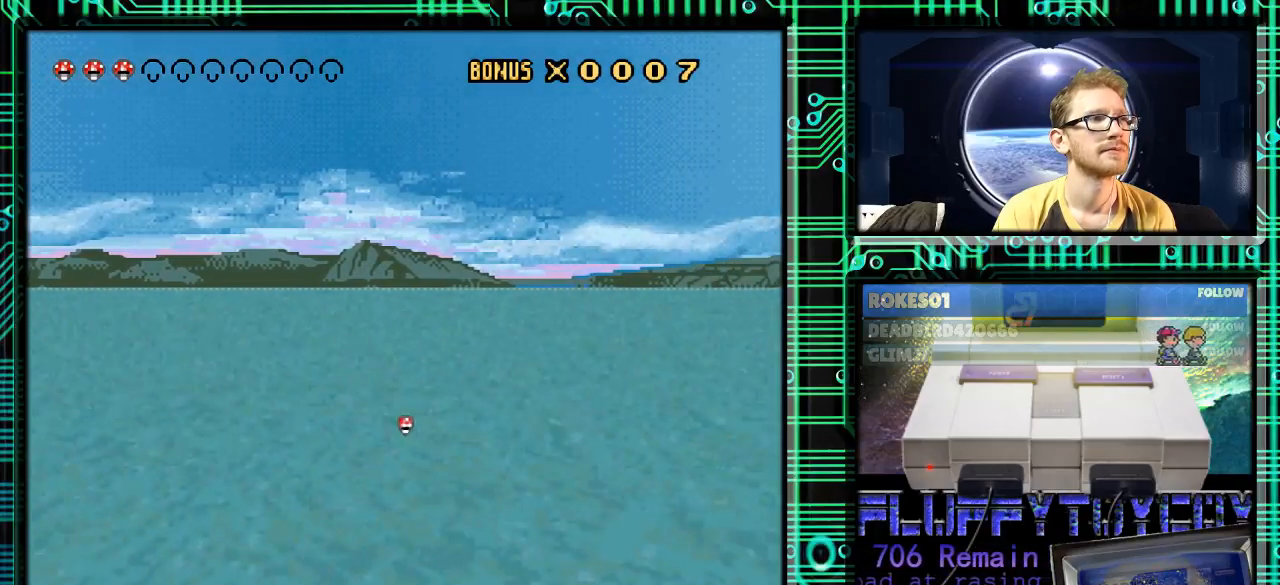
{"buttons": ["Y"], "events": [[67, "DPAD_RIGHT", "down"], [133, "DPAD_RIGHT", "up"]]}
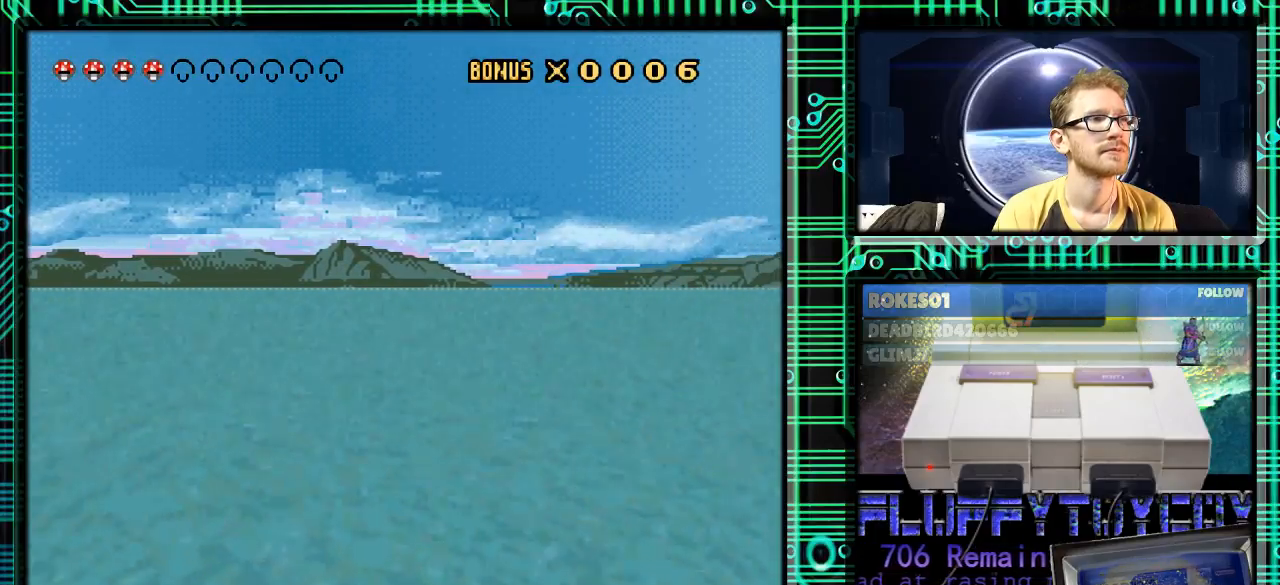
{"buttons": ["Y", "DPAD_RIGHT"], "events": [[400, "DPAD_RIGHT", "down"]]}
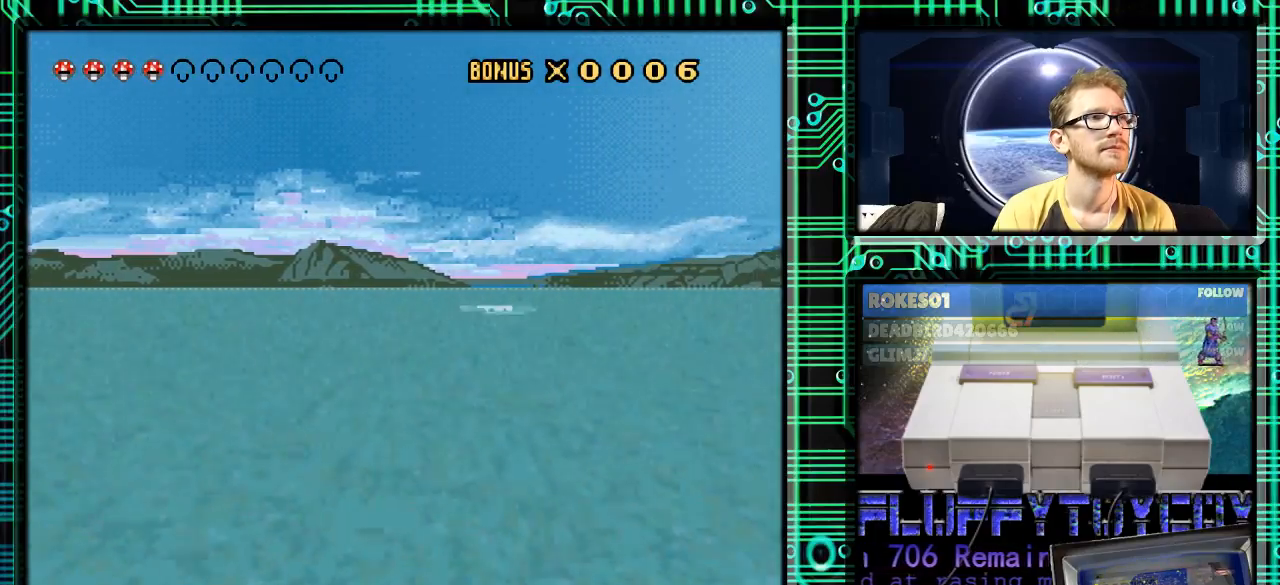
{"buttons": ["Y", "DPAD_RIGHT"], "events": [[200, "DPAD_RIGHT", "up"], [367, "DPAD_RIGHT", "down"]]}
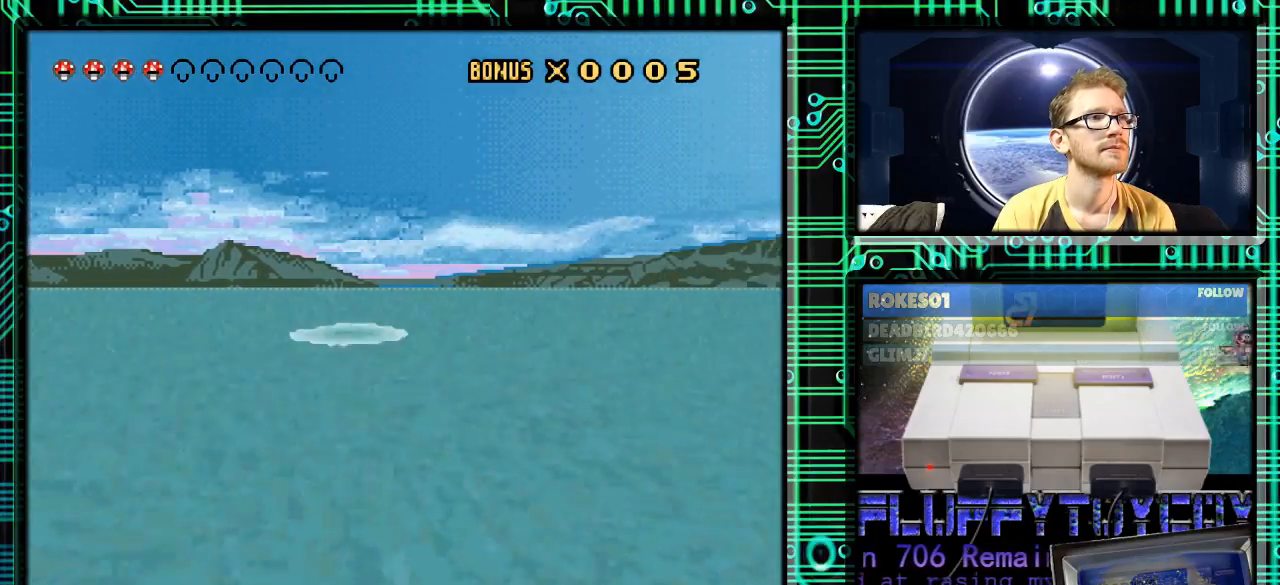
{"buttons": ["Y"], "events": [[367, "DPAD_RIGHT", "up"]]}
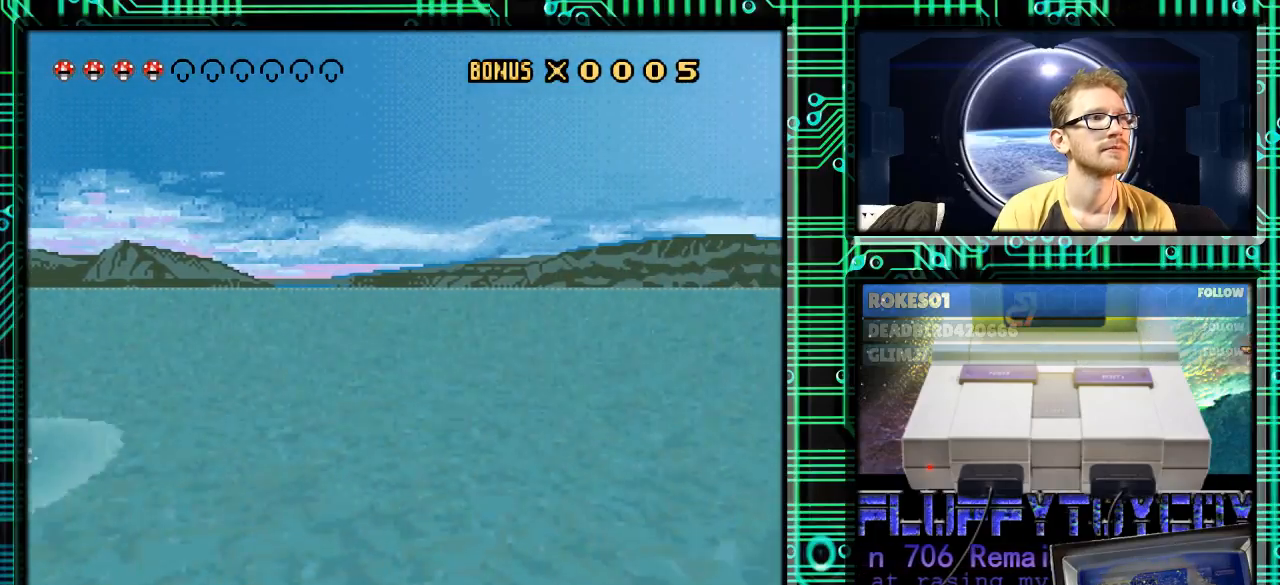
{"buttons": ["Y", "DPAD_LEFT"], "events": [[33, "DPAD_RIGHT", "down"], [300, "DPAD_RIGHT", "up"], [367, "DPAD_LEFT", "down"]]}